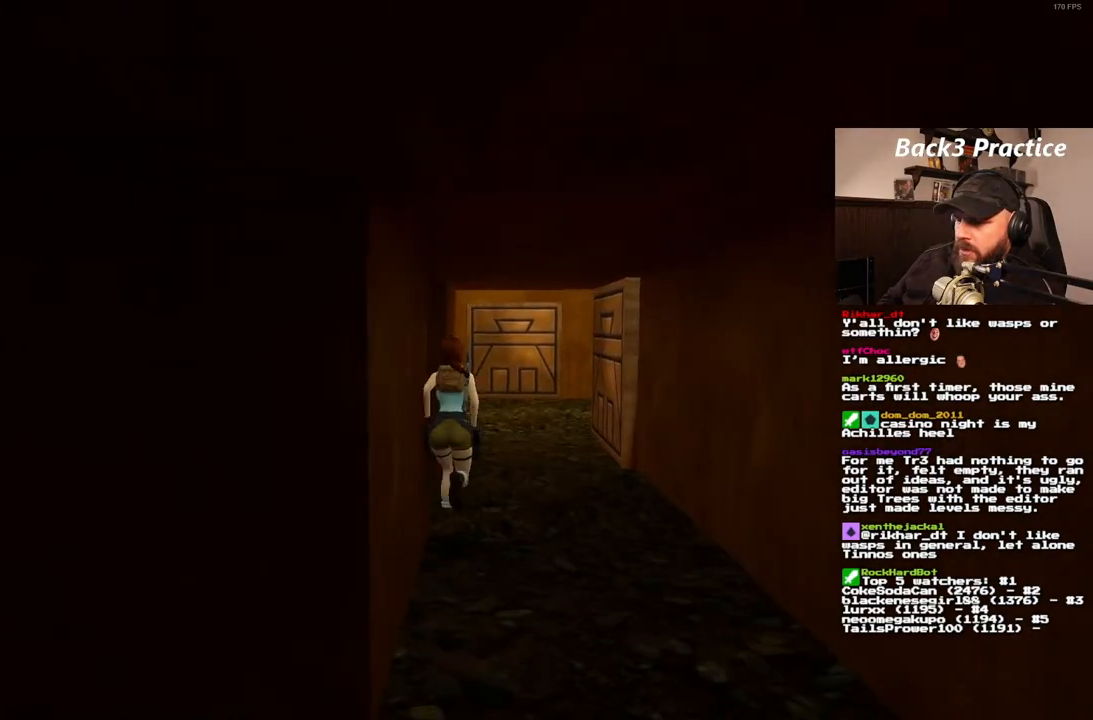
Gameplay with a controller (PlayStation layout); each line is a JSON object with the inputs held at the frame after it (dt_ms = milliseconds from this image to that frame). "events" lists button and stick changes between this image and that frame as [ms after this image, input, new state], when the widget could be followed in between. Not read: DPAD_DOWN L3 R3.
{"dt_ms": 500, "buttons": ["SQUARE", "DPAD_UP", "DPAD_LEFT"], "left_stick": "center", "right_stick": "center", "events": [[33, "DPAD_RIGHT", "up"], [400, "DPAD_LEFT", "down"]]}
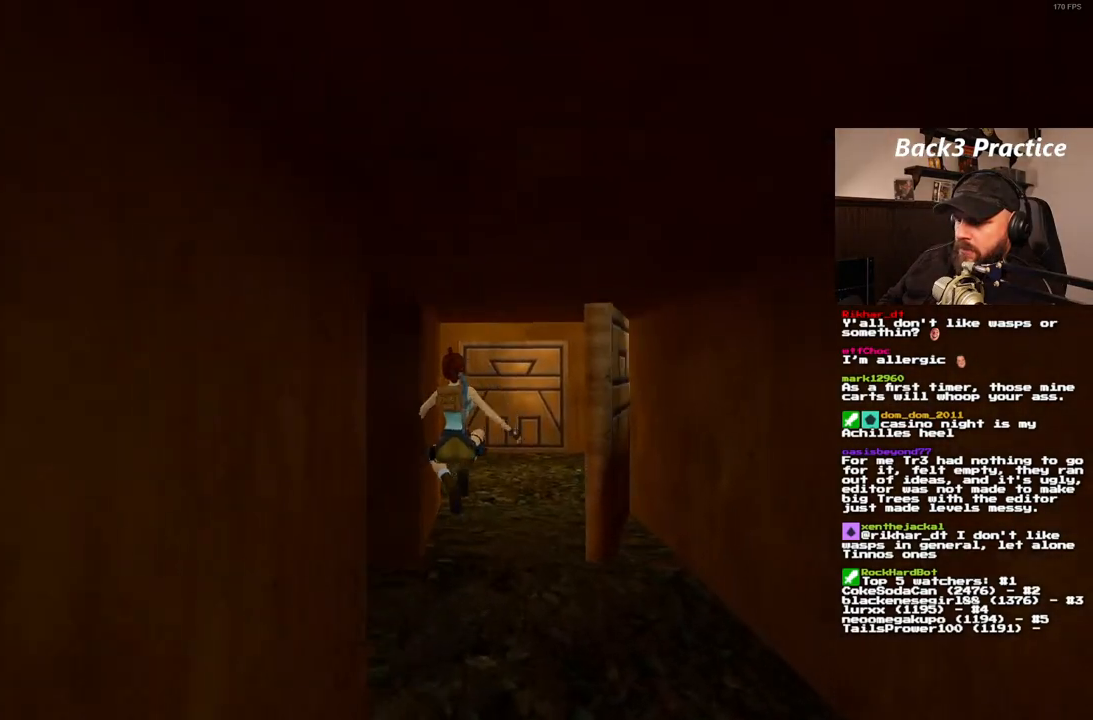
{"dt_ms": 500, "buttons": ["SQUARE", "DPAD_UP"], "left_stick": "center", "right_stick": "center", "events": [[117, "DPAD_LEFT", "up"]]}
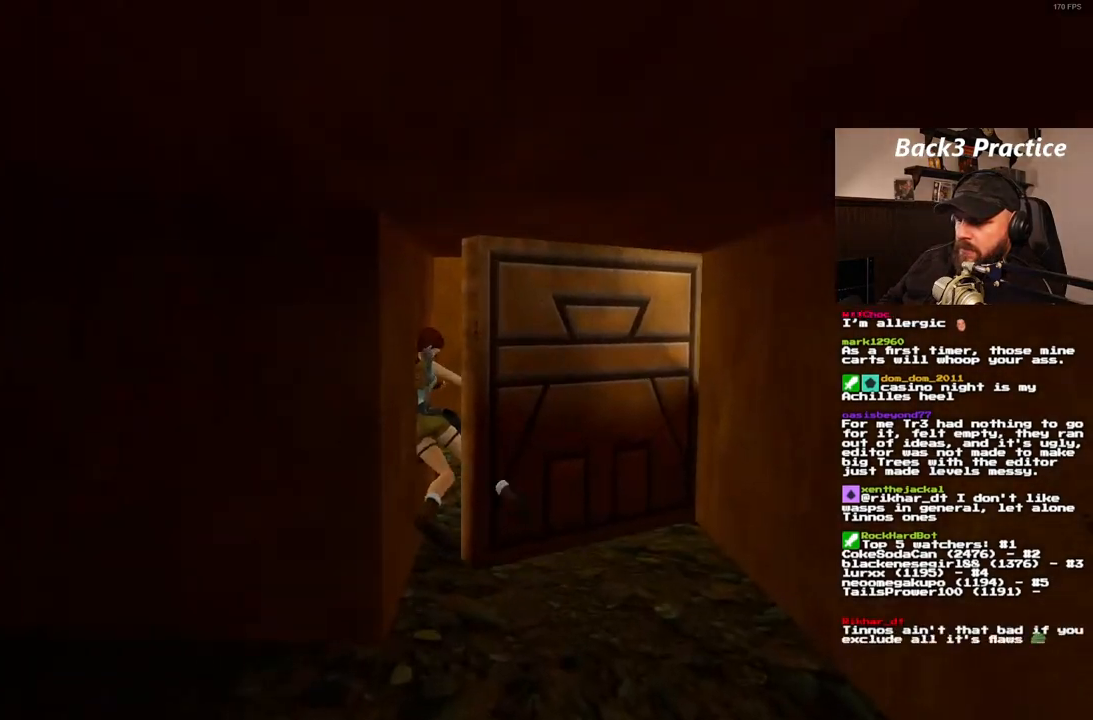
{"dt_ms": 500, "buttons": [], "left_stick": "center", "right_stick": "center", "events": [[367, "DPAD_UP", "up"], [417, "SQUARE", "up"]]}
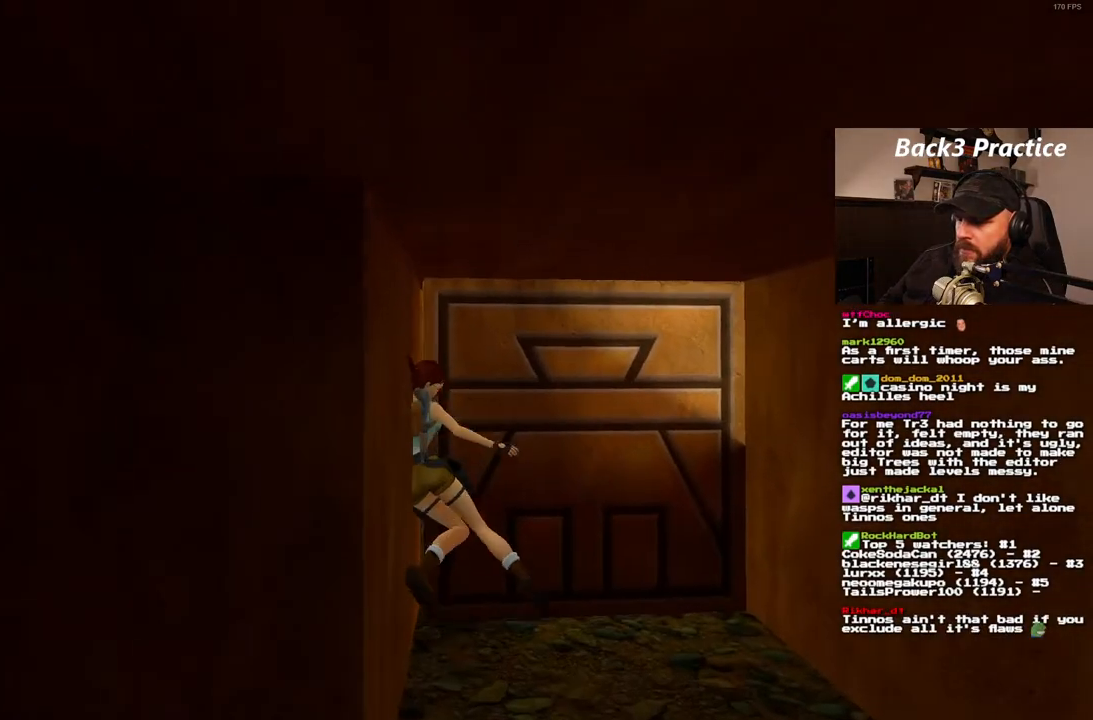
{"dt_ms": 1000, "buttons": [], "left_stick": "center", "right_stick": "center", "events": [[117, "SQUARE", "down"], [433, "SQUARE", "up"], [667, "DPAD_UP", "down"], [783, "DPAD_UP", "up"]]}
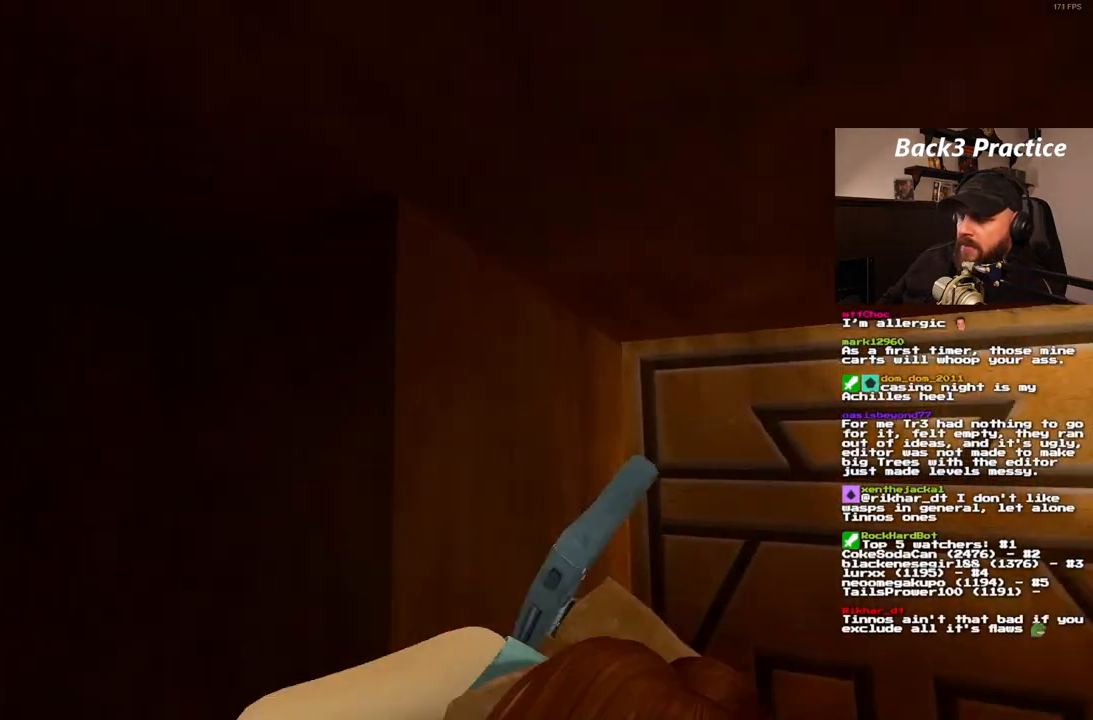
{"dt_ms": 500, "buttons": ["SQUARE", "DPAD_UP"], "left_stick": "center", "right_stick": "center", "events": [[250, "SQUARE", "down"], [283, "DPAD_UP", "down"]]}
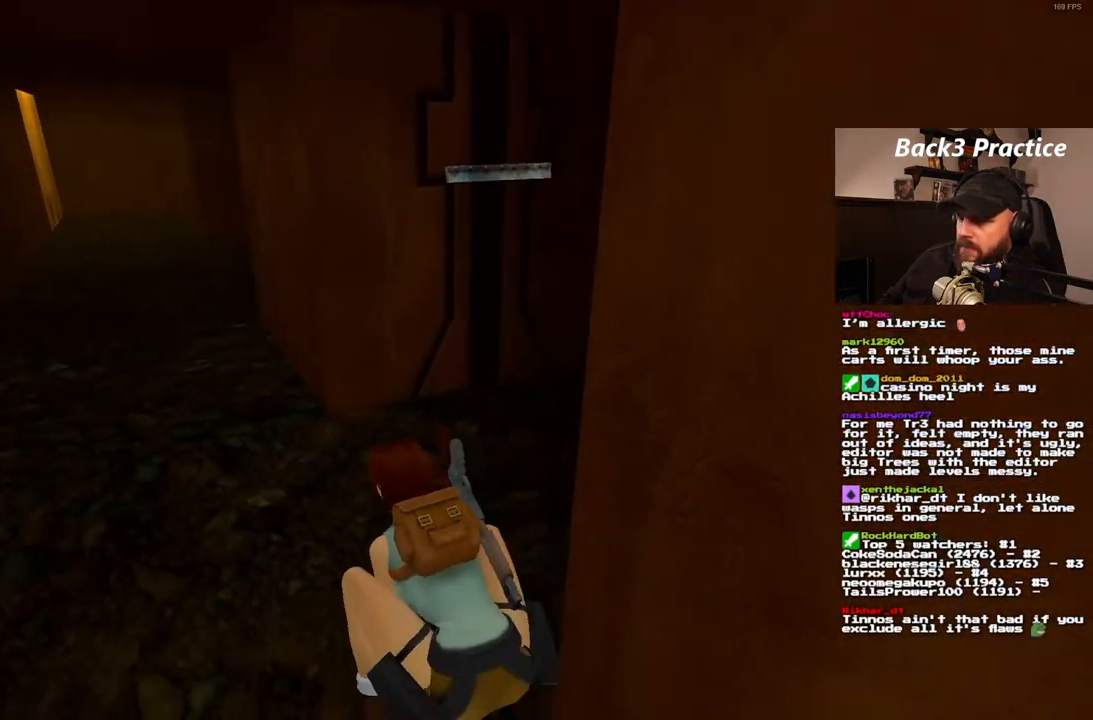
{"dt_ms": 500, "buttons": ["SQUARE", "DPAD_UP"], "left_stick": "center", "right_stick": "center", "events": []}
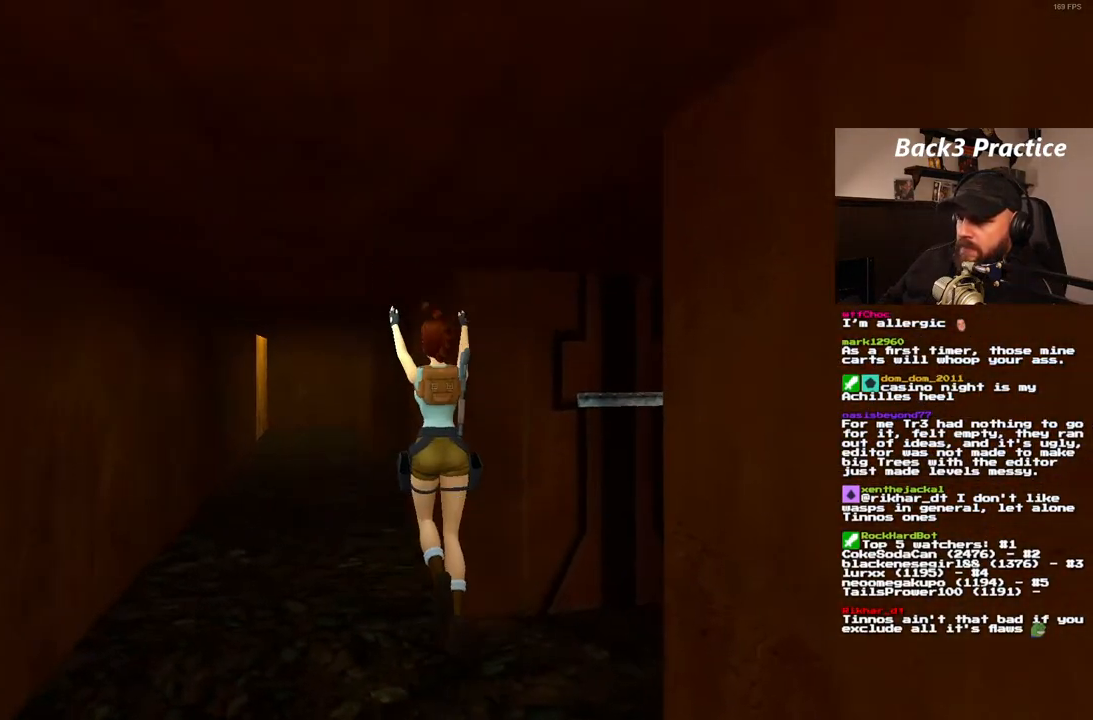
{"dt_ms": 500, "buttons": ["SQUARE", "DPAD_UP"], "left_stick": "center", "right_stick": "center", "events": []}
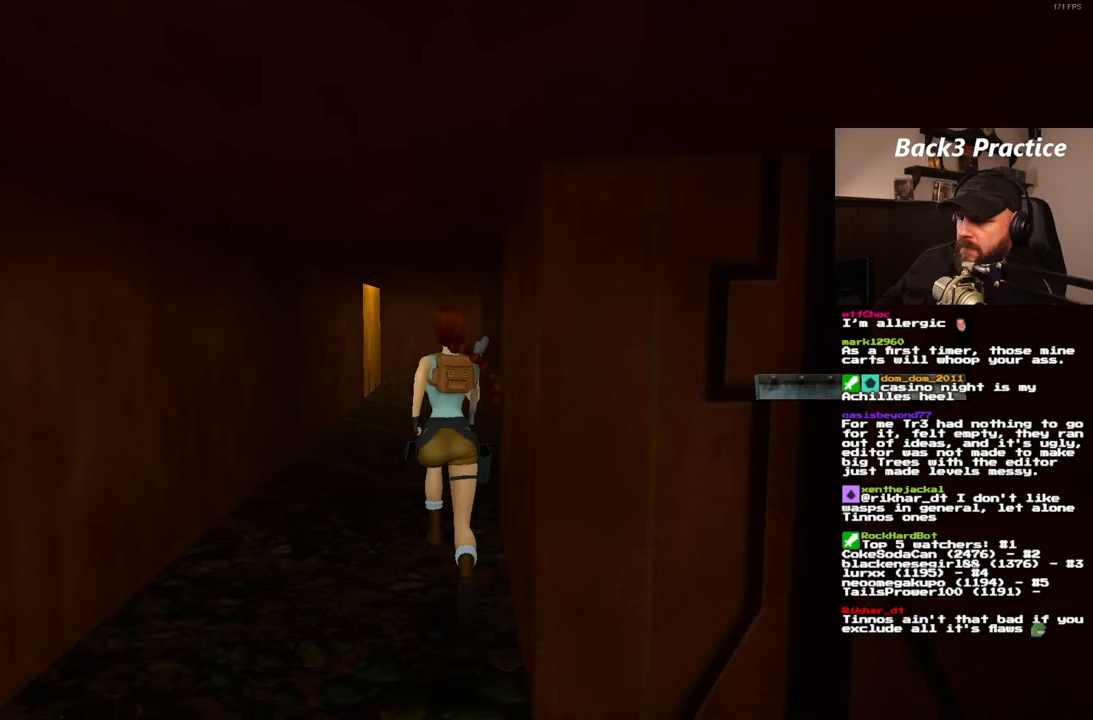
{"dt_ms": 500, "buttons": ["SQUARE", "DPAD_UP", "DPAD_RIGHT"], "left_stick": "center", "right_stick": "center", "events": [[83, "DPAD_RIGHT", "down"]]}
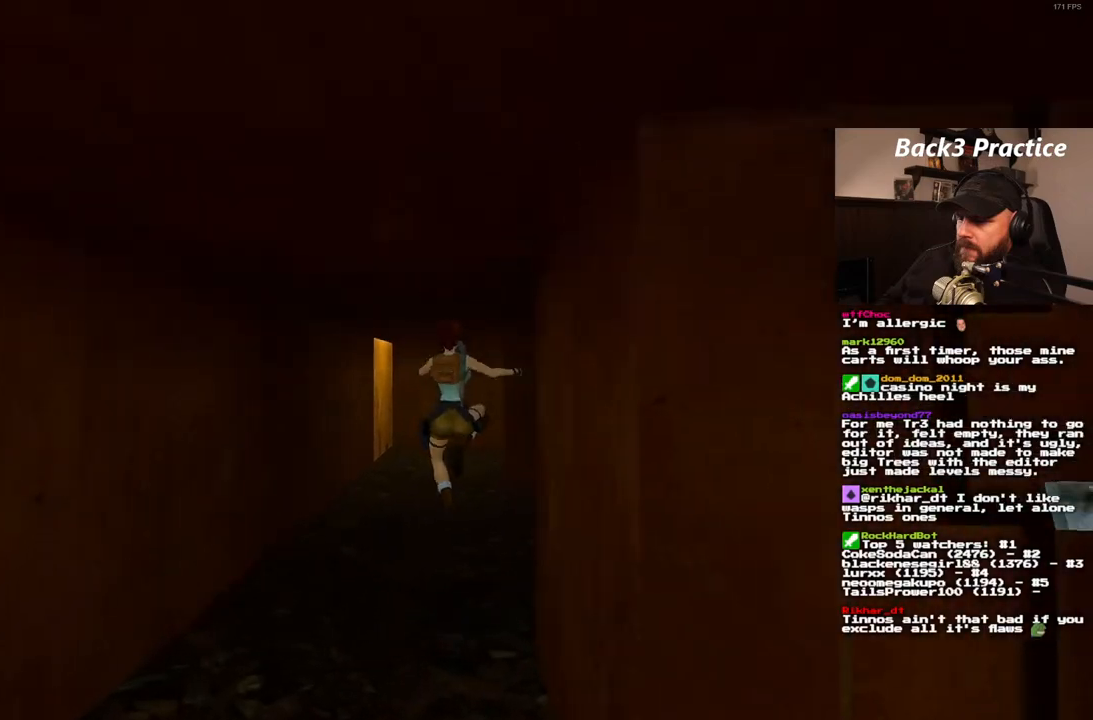
{"dt_ms": 500, "buttons": ["DPAD_UP", "DPAD_LEFT"], "left_stick": "center", "right_stick": "center", "events": [[17, "DPAD_RIGHT", "up"], [117, "SQUARE", "up"], [283, "DPAD_RIGHT", "down"], [383, "DPAD_RIGHT", "up"], [467, "DPAD_LEFT", "down"]]}
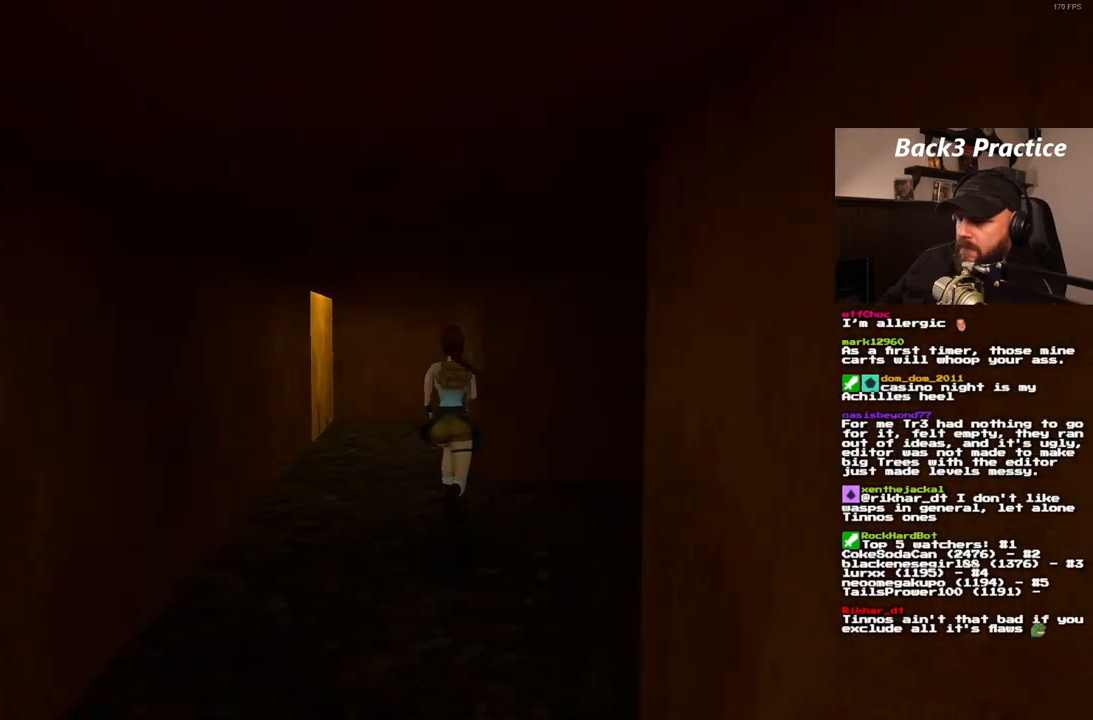
{"dt_ms": 500, "buttons": [], "left_stick": "center", "right_stick": "center", "events": [[117, "CIRCLE", "down"], [133, "DPAD_LEFT", "up"], [183, "DPAD_UP", "up"], [250, "CIRCLE", "up"]]}
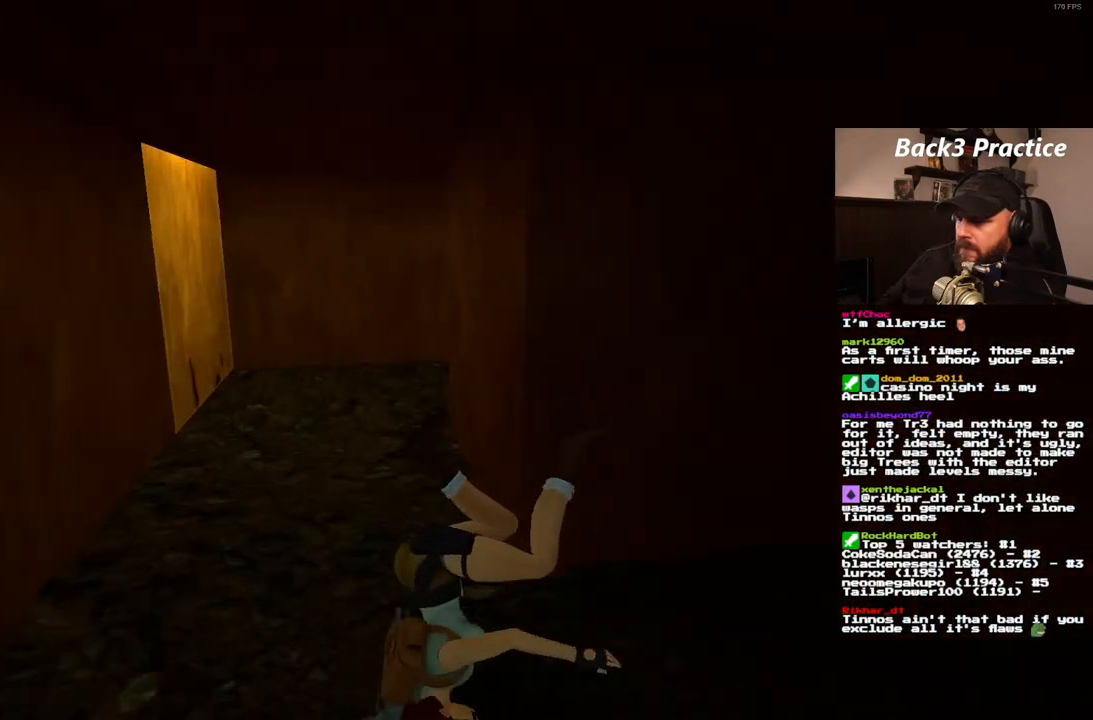
{"dt_ms": 500, "buttons": [], "left_stick": "center", "right_stick": "center", "events": []}
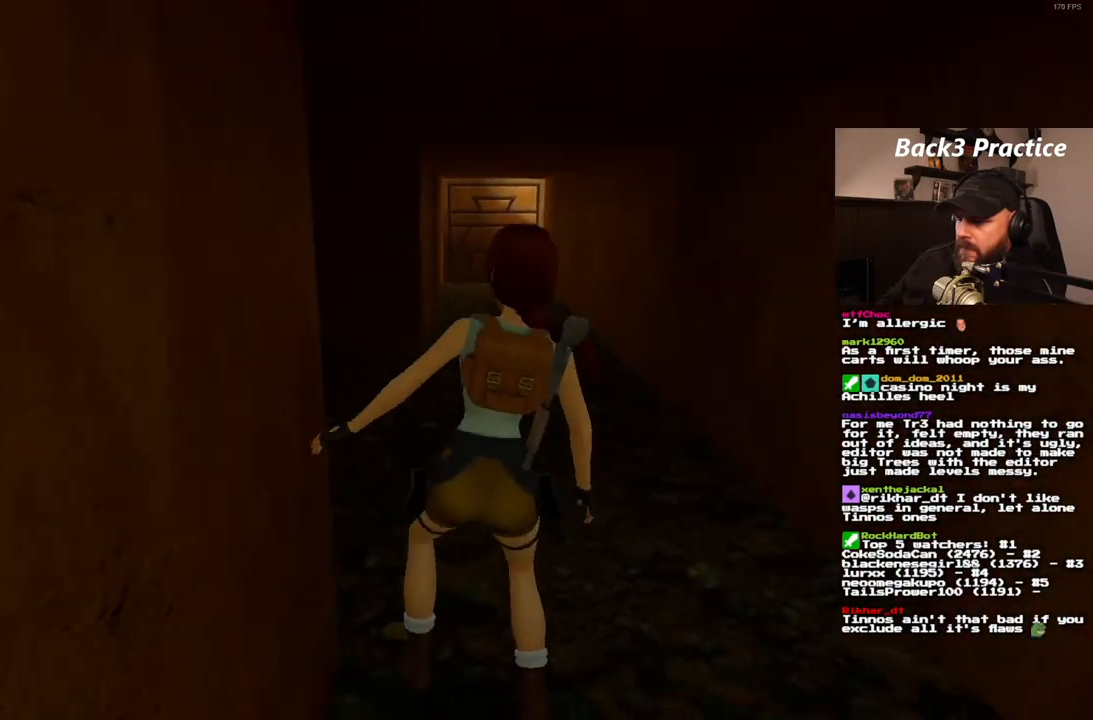
{"dt_ms": 500, "buttons": [], "left_stick": "center", "right_stick": "center", "events": []}
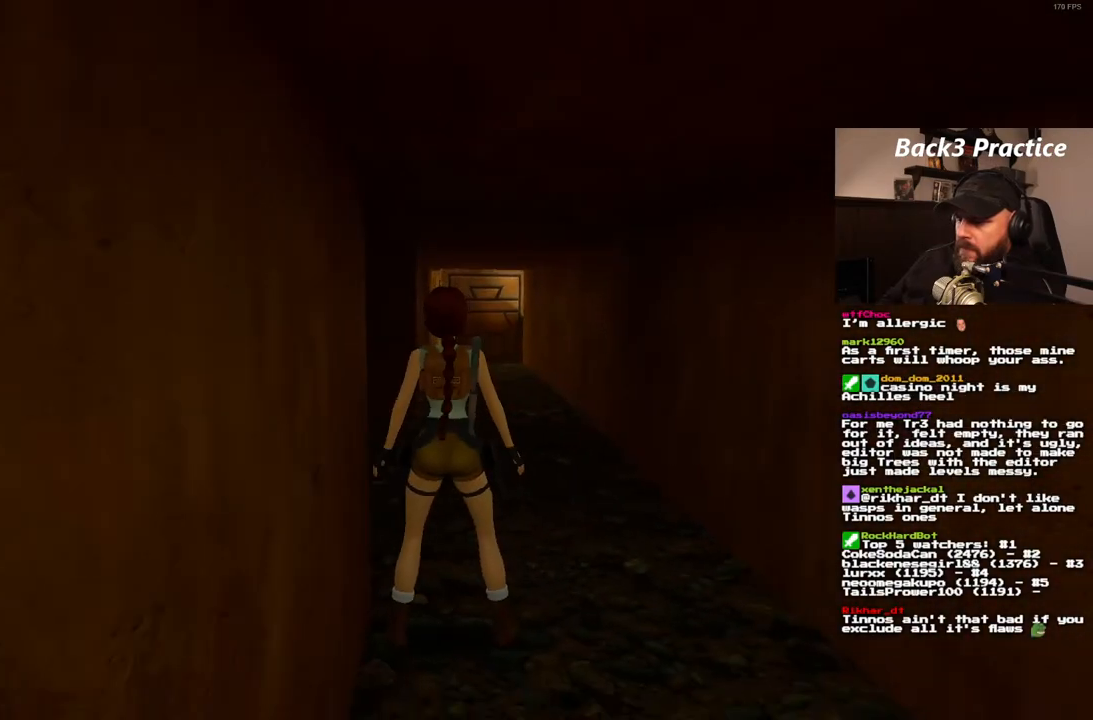
{"dt_ms": 500, "buttons": [], "left_stick": "center", "right_stick": "center", "events": [[250, "DPAD_UP", "down"], [300, "DPAD_UP", "up"]]}
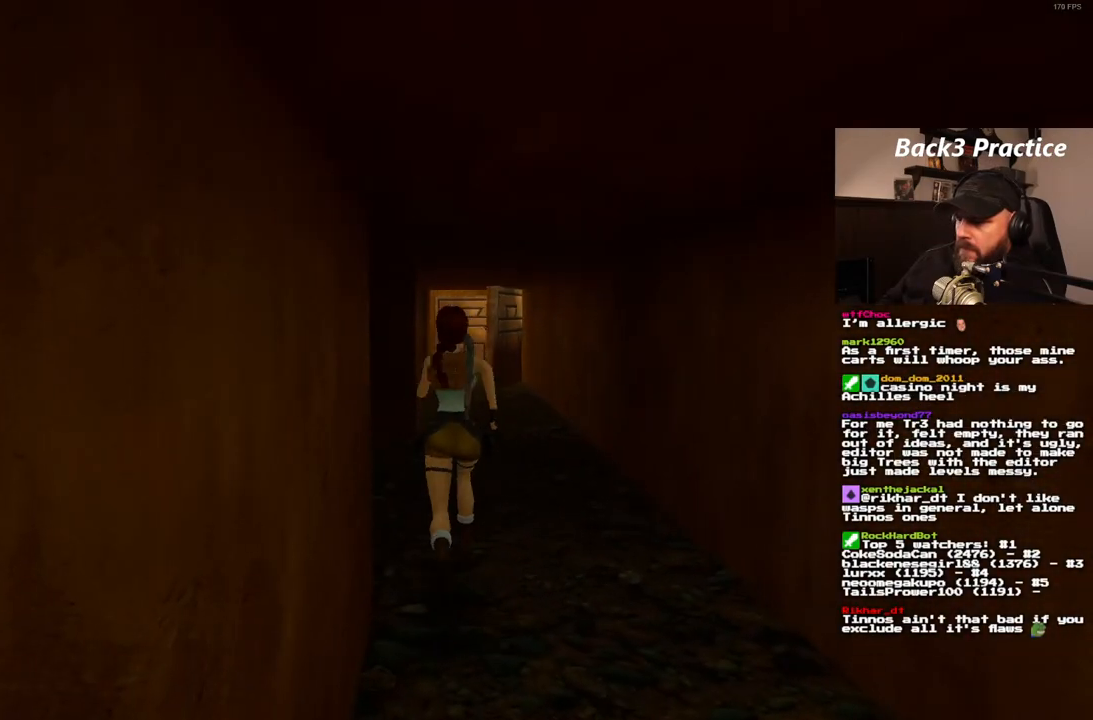
{"dt_ms": 500, "buttons": [], "left_stick": "center", "right_stick": "center", "events": []}
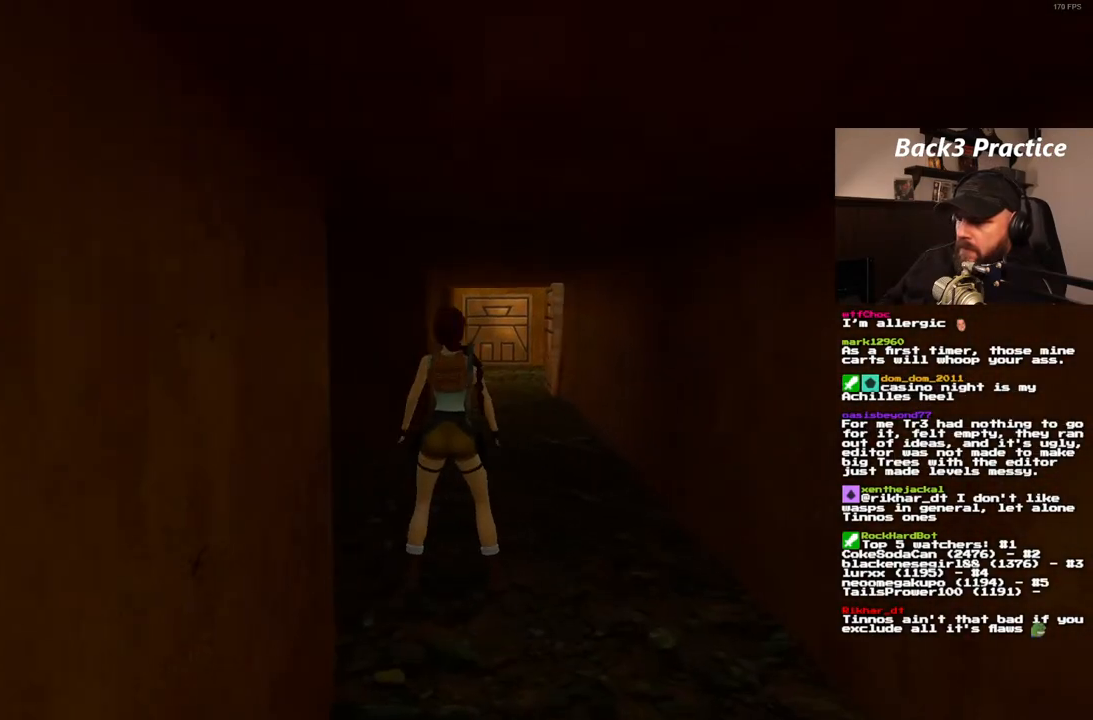
{"dt_ms": 500, "buttons": [], "left_stick": "center", "right_stick": "center", "events": []}
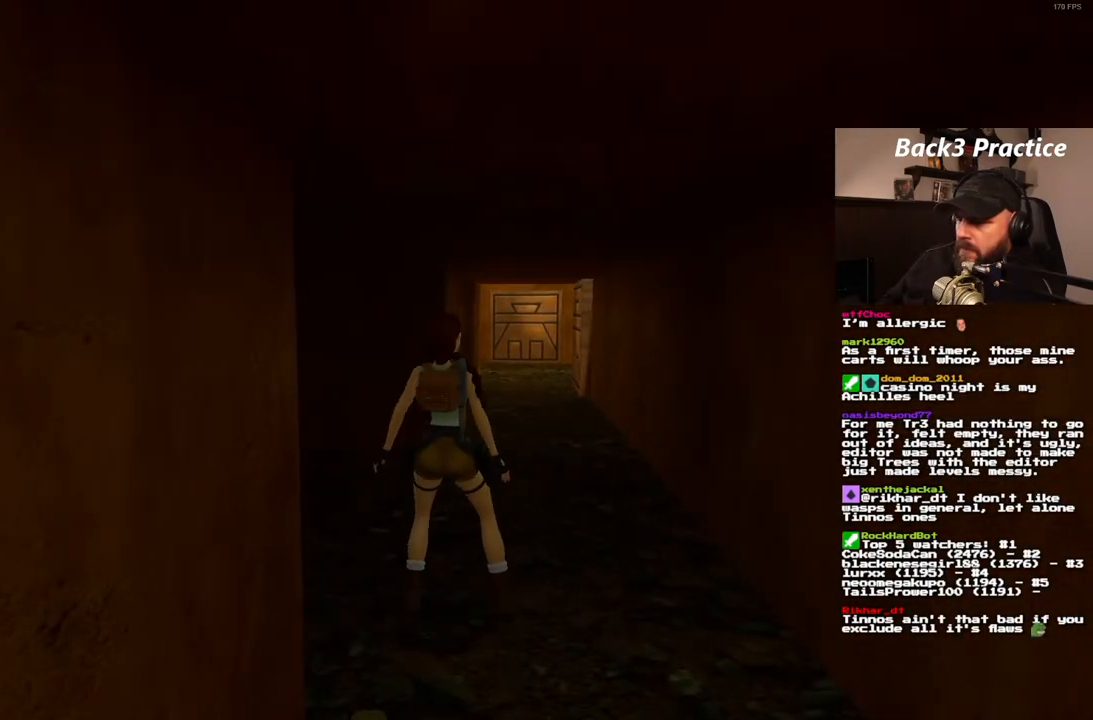
{"dt_ms": 500, "buttons": [], "left_stick": "center", "right_stick": "center", "events": []}
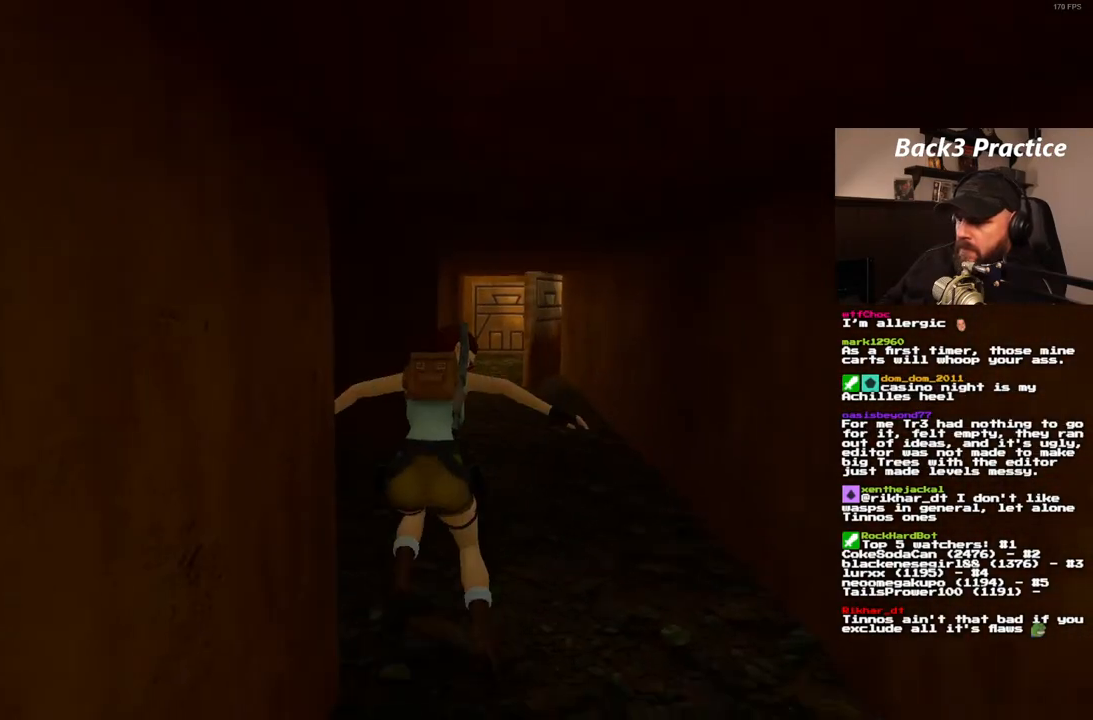
{"dt_ms": 500, "buttons": [], "left_stick": "center", "right_stick": "center", "events": []}
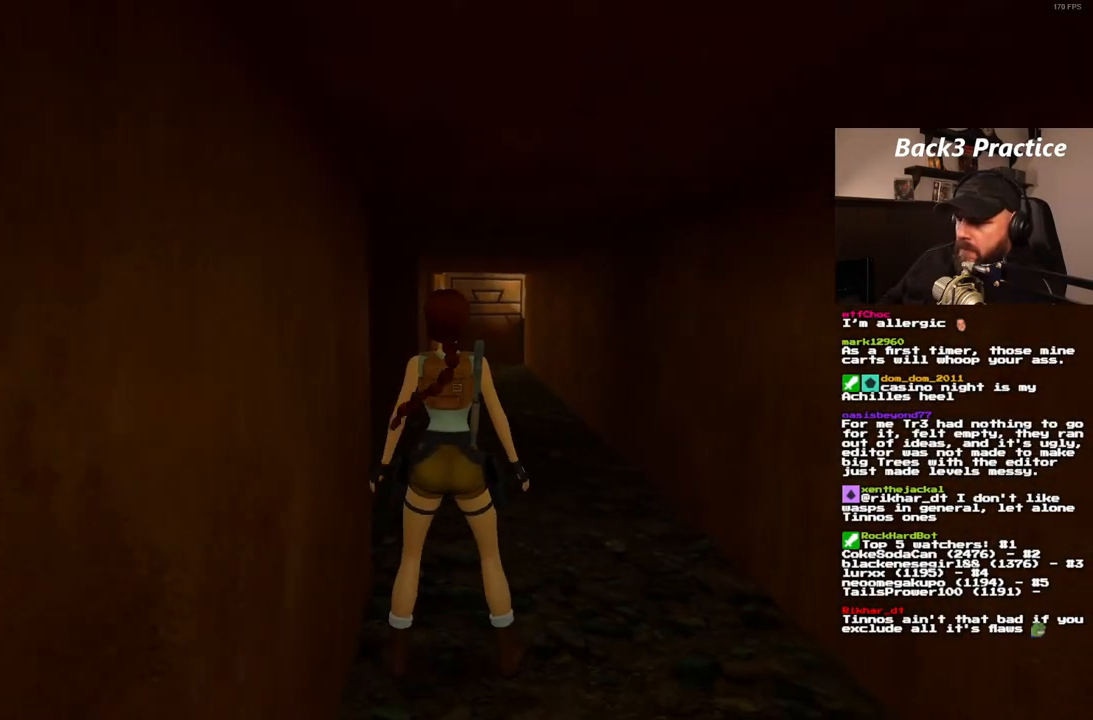
{"dt_ms": 500, "buttons": [], "left_stick": "center", "right_stick": "center", "events": []}
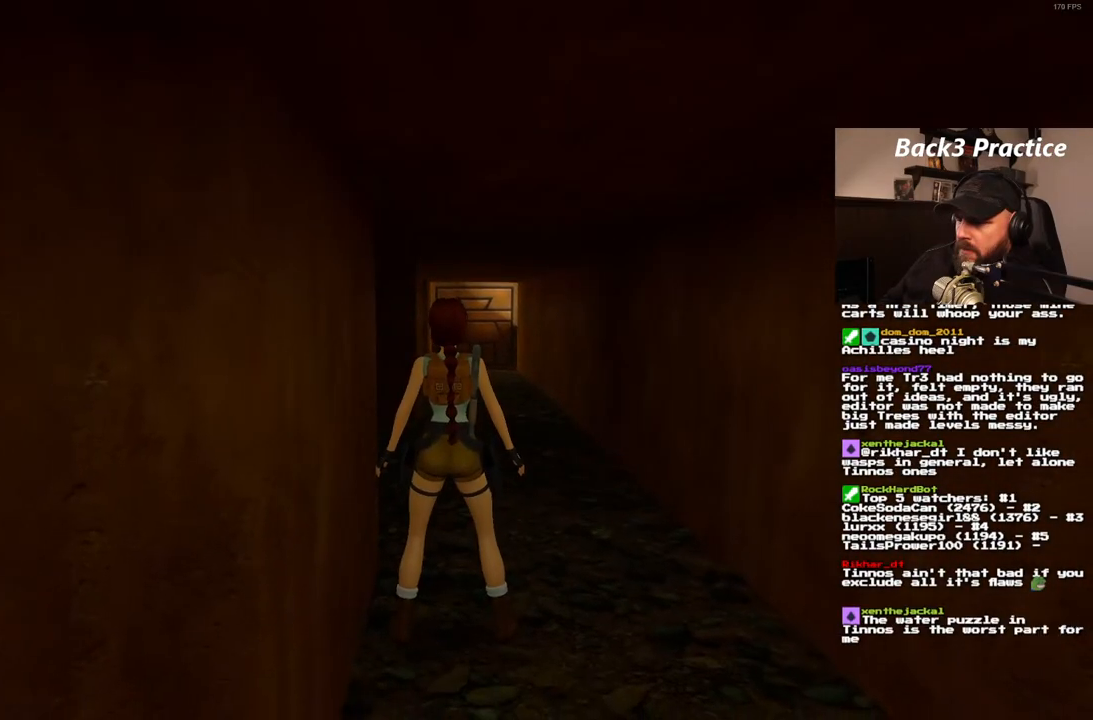
{"dt_ms": 500, "buttons": ["SQUARE", "DPAD_UP"], "left_stick": "center", "right_stick": "center", "events": [[117, "SQUARE", "down"], [183, "DPAD_UP", "down"]]}
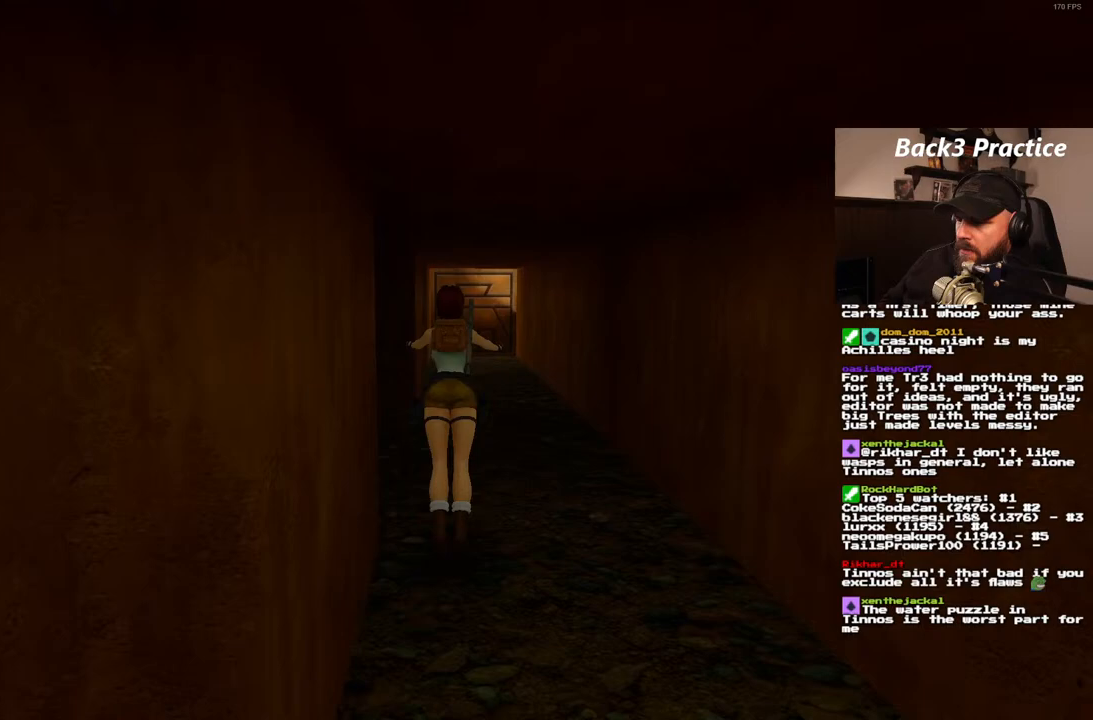
{"dt_ms": 500, "buttons": ["SQUARE", "DPAD_UP"], "left_stick": "center", "right_stick": "center", "events": [[83, "DPAD_LEFT", "down"], [183, "DPAD_LEFT", "up"]]}
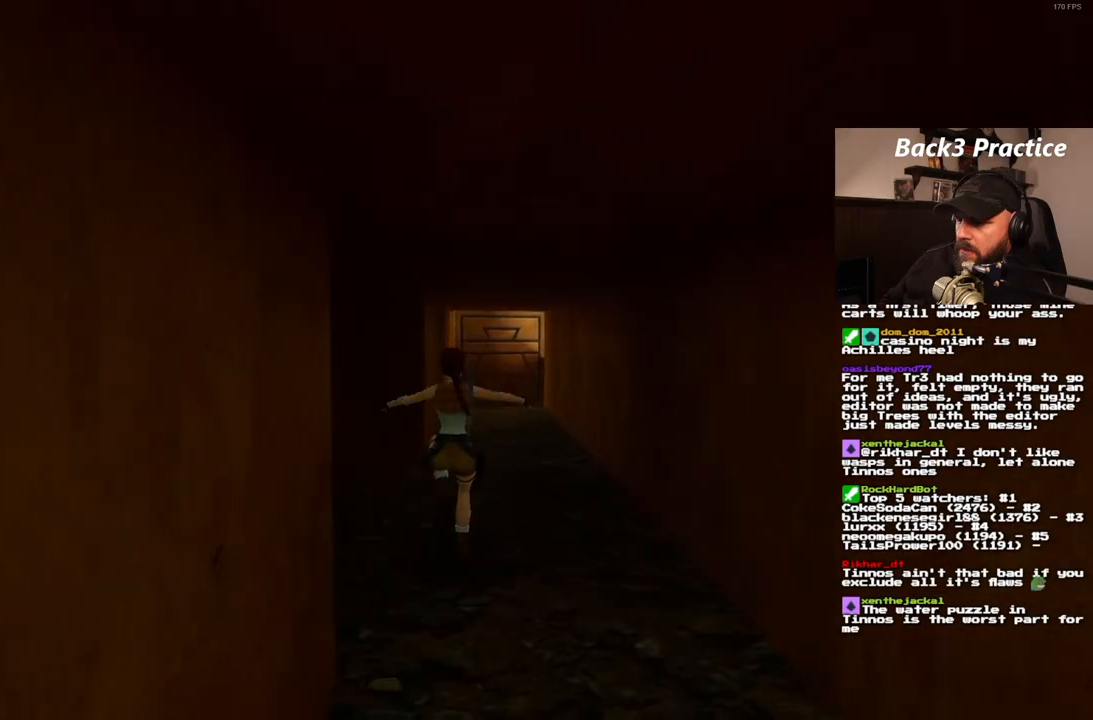
{"dt_ms": 500, "buttons": ["SQUARE", "DPAD_UP"], "left_stick": "center", "right_stick": "center", "events": [[350, "DPAD_LEFT", "down"], [417, "DPAD_LEFT", "up"]]}
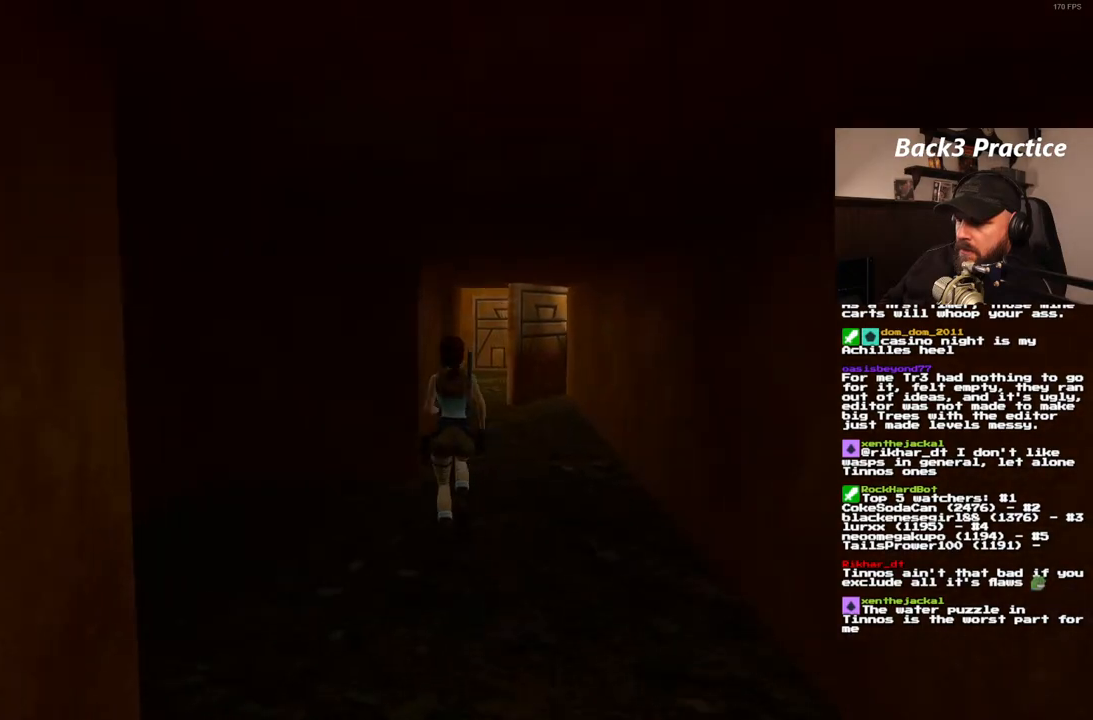
{"dt_ms": 500, "buttons": ["SQUARE", "DPAD_UP"], "left_stick": "center", "right_stick": "center", "events": []}
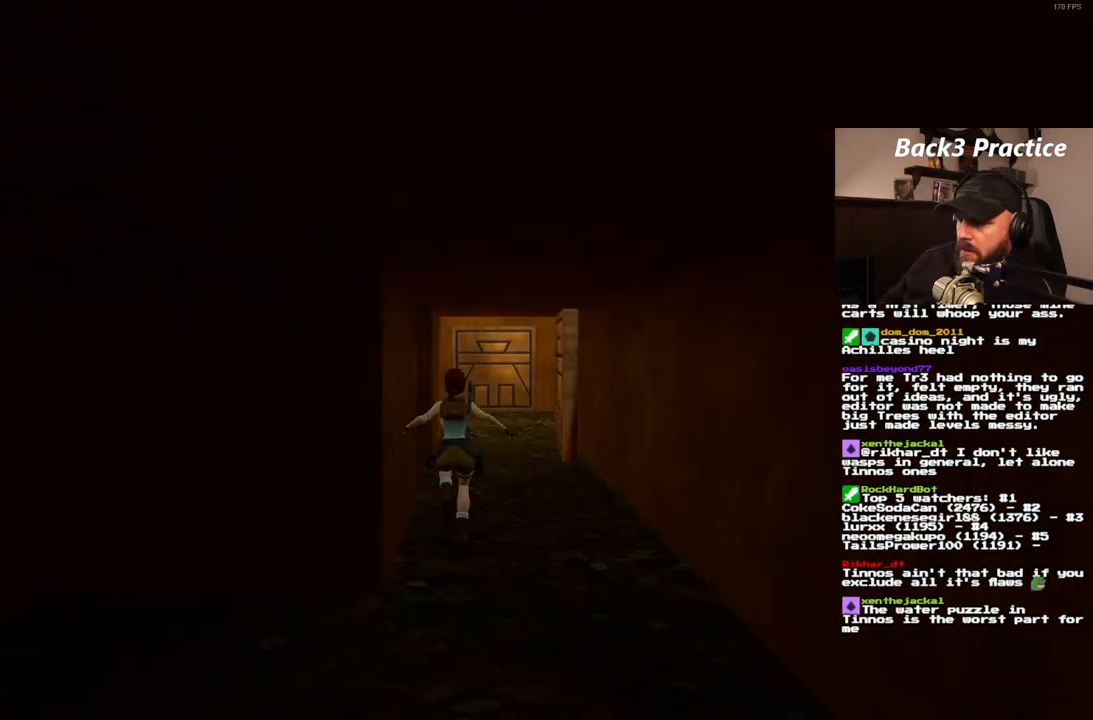
{"dt_ms": 500, "buttons": ["SQUARE", "DPAD_UP"], "left_stick": "center", "right_stick": "center", "events": [[283, "DPAD_LEFT", "down"], [367, "DPAD_LEFT", "up"]]}
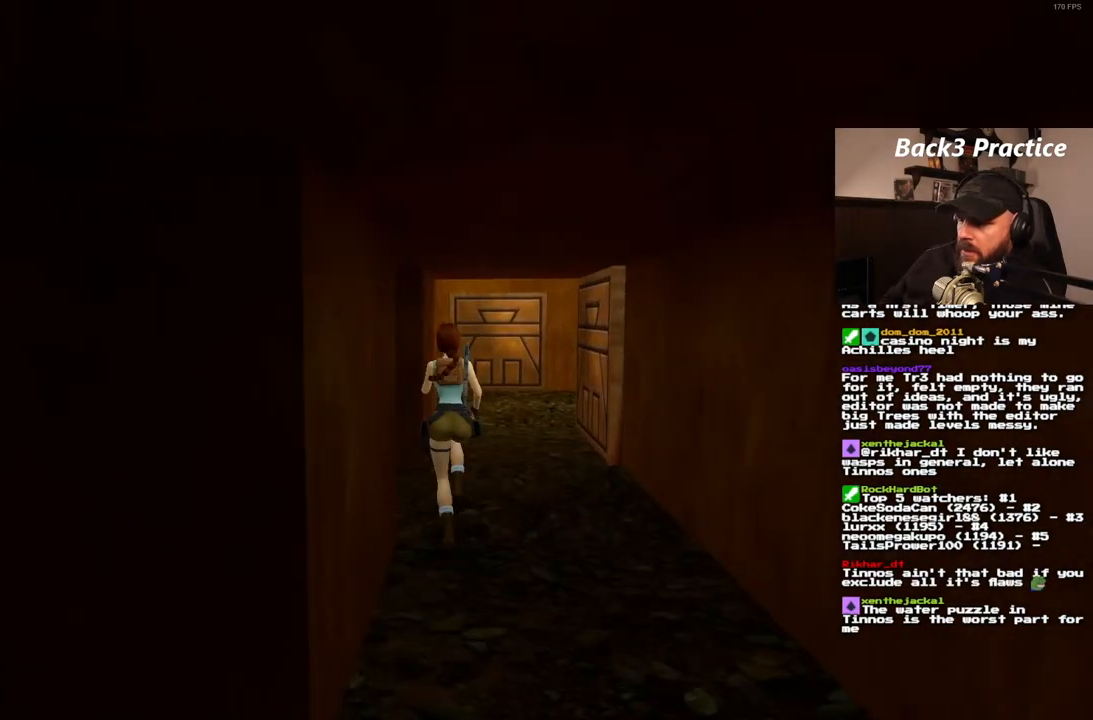
{"dt_ms": 500, "buttons": ["SQUARE", "DPAD_UP"], "left_stick": "center", "right_stick": "center", "events": []}
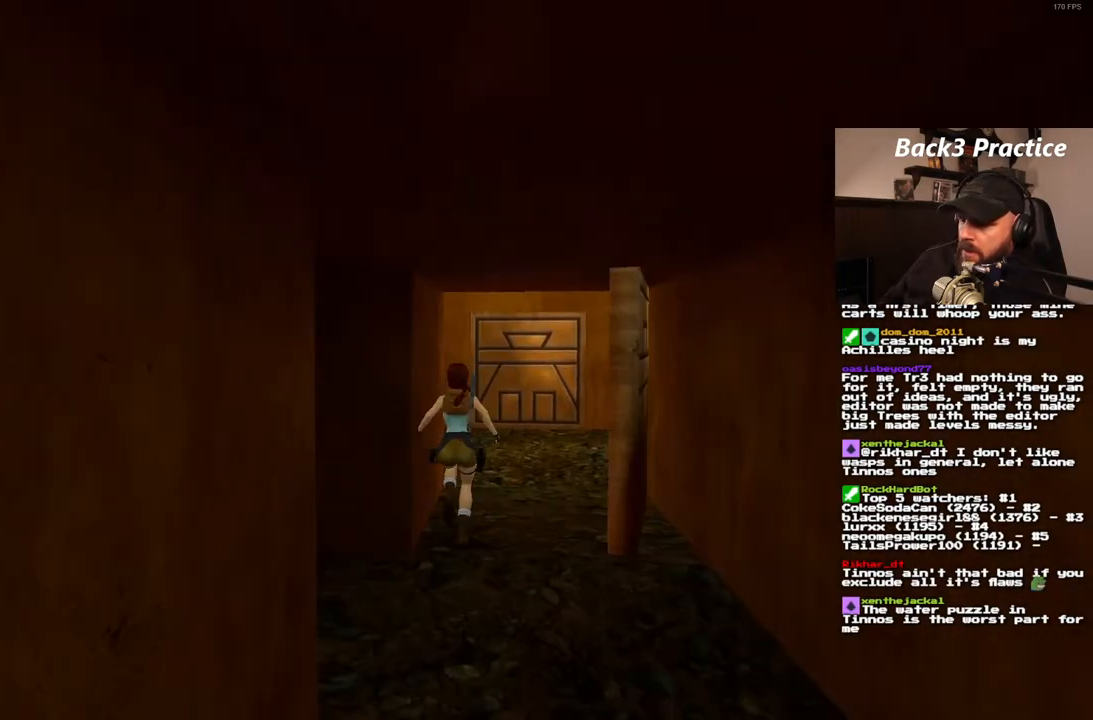
{"dt_ms": 500, "buttons": ["SQUARE", "DPAD_UP"], "left_stick": "center", "right_stick": "center", "events": []}
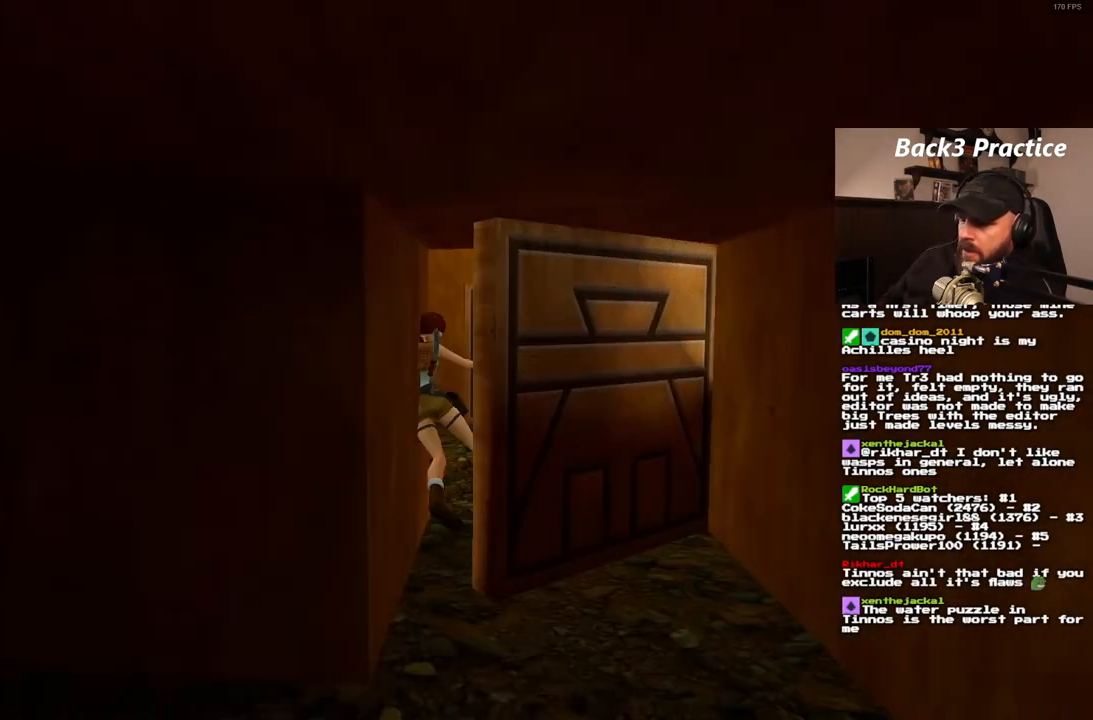
{"dt_ms": 500, "buttons": ["SQUARE", "DPAD_UP"], "left_stick": "center", "right_stick": "center", "events": []}
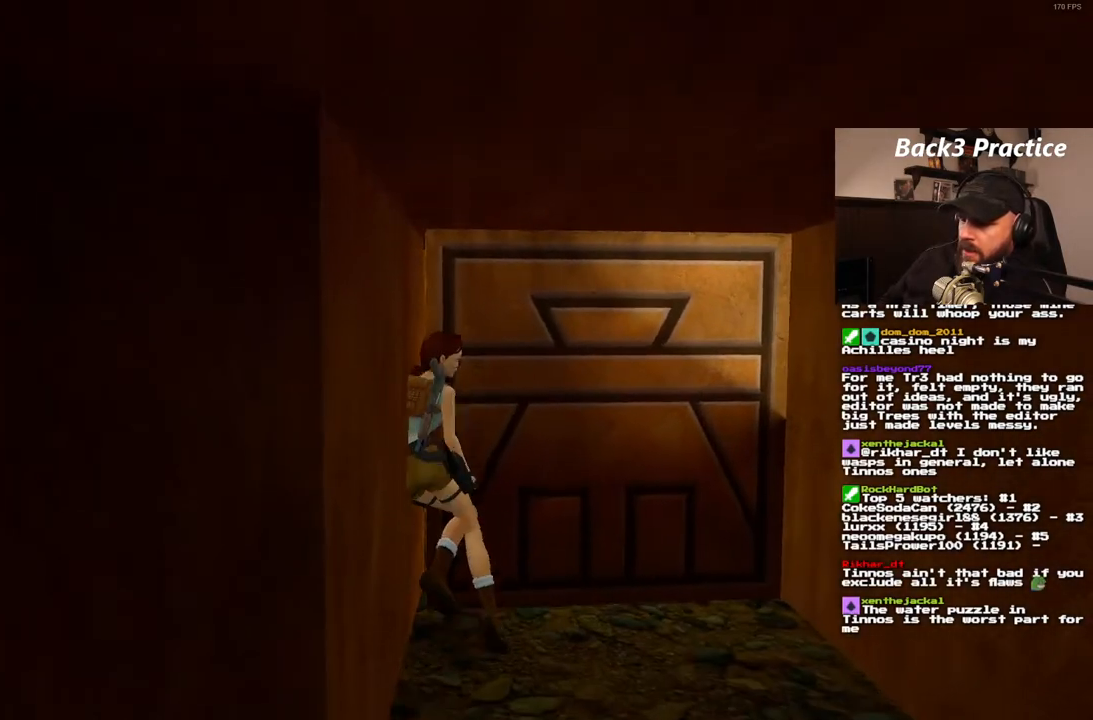
{"dt_ms": 500, "buttons": [], "left_stick": "center", "right_stick": "center", "events": [[217, "DPAD_UP", "up"], [250, "SQUARE", "up"]]}
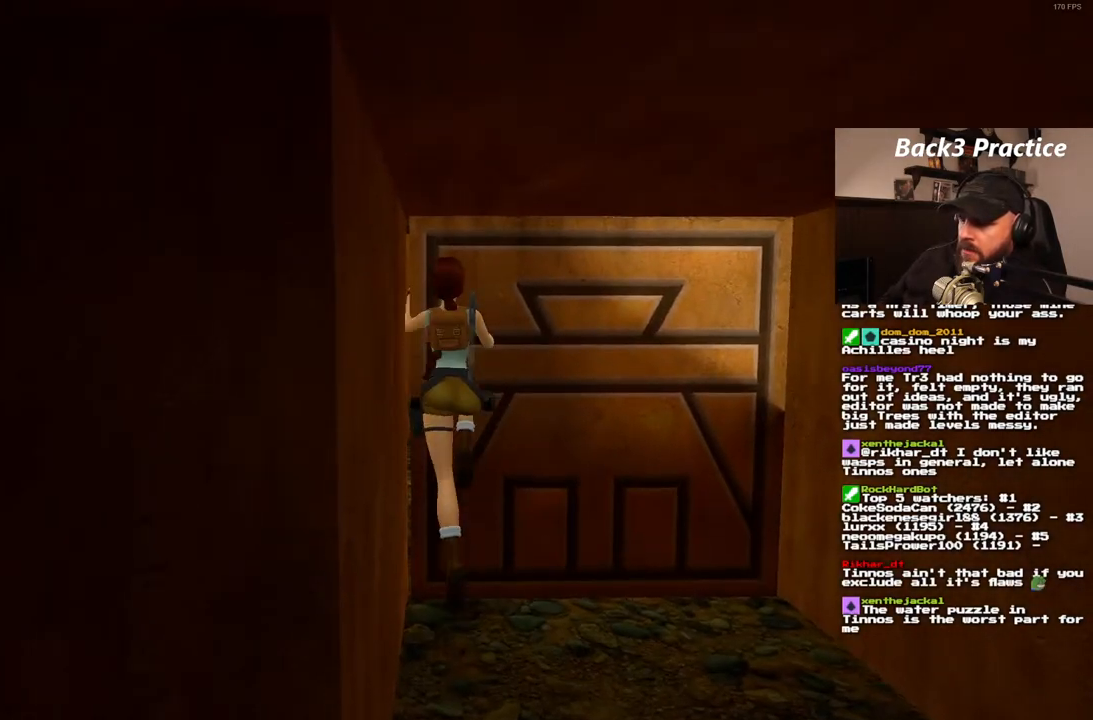
{"dt_ms": 500, "buttons": [], "left_stick": "center", "right_stick": "center", "events": []}
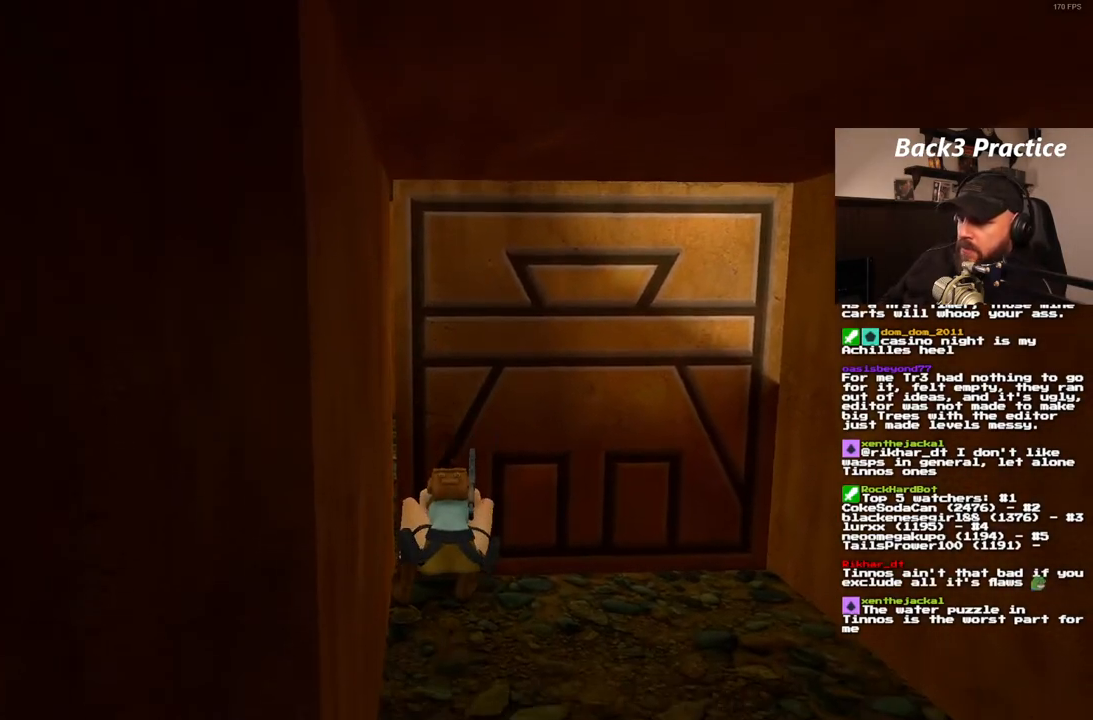
{"dt_ms": 500, "buttons": ["SQUARE"], "left_stick": "center", "right_stick": "center", "events": [[367, "SQUARE", "down"]]}
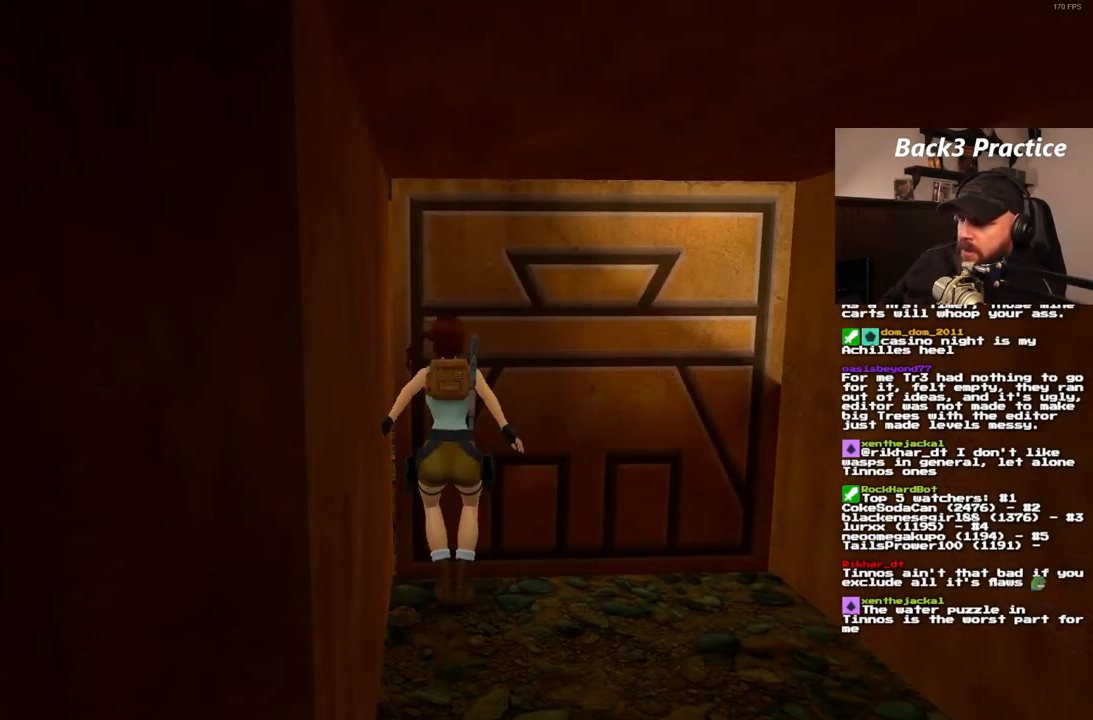
{"dt_ms": 500, "buttons": [], "left_stick": "center", "right_stick": "center"}